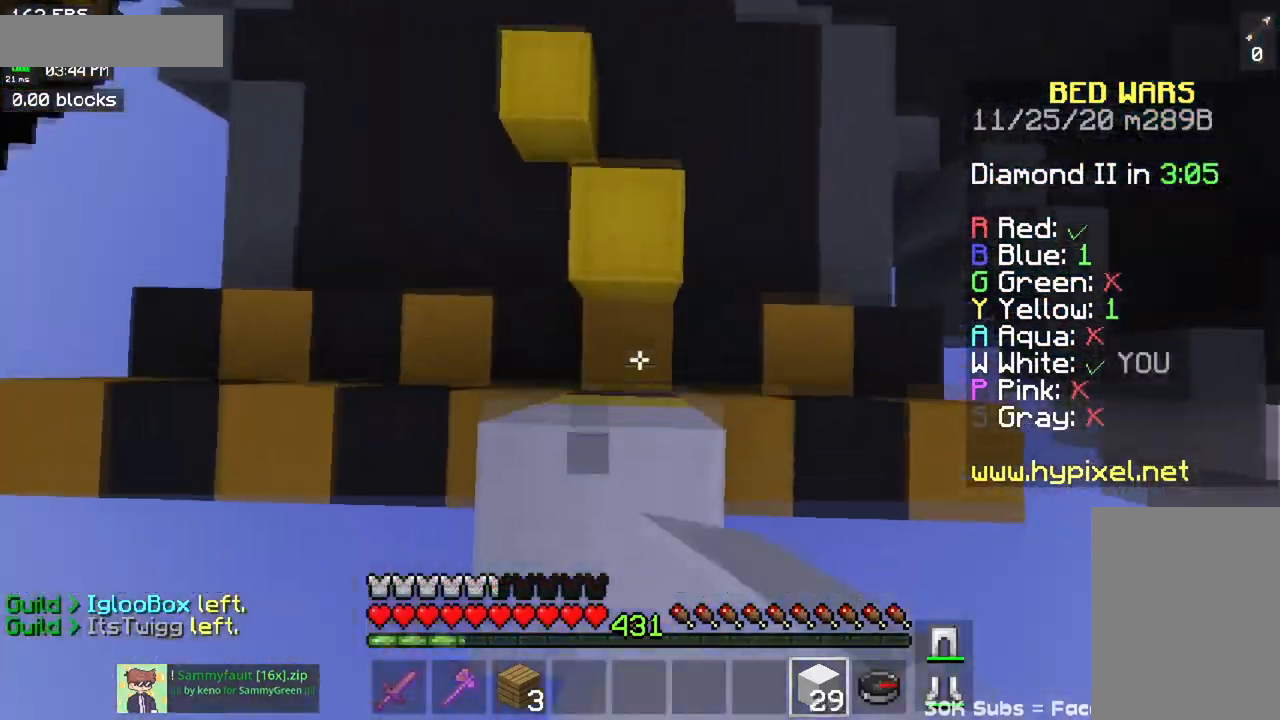
Gameplay with keyboard and mouse; each line is a JSON object with the keys and mouse buttons held at the frame after it. "events" lists presses ("down") and releases ("up") of "a", "d", "s", "space", "w", "mouse_left" and "mouse_right" between this image and that frame as [ms after this image, input, new state], when the widget could be followed in between. "mouse_left", "mouse_right" = the "left", "right" buttons of the "mouse" list. No other keys are recorded. Fast repeated clicks can show as one long hold. Mouse movement is not recorded.
{"keys": ["w"], "mouse": [], "events": [[116, "a", "down"], [383, "mouse_right", "up"], [417, "a", "up"]]}
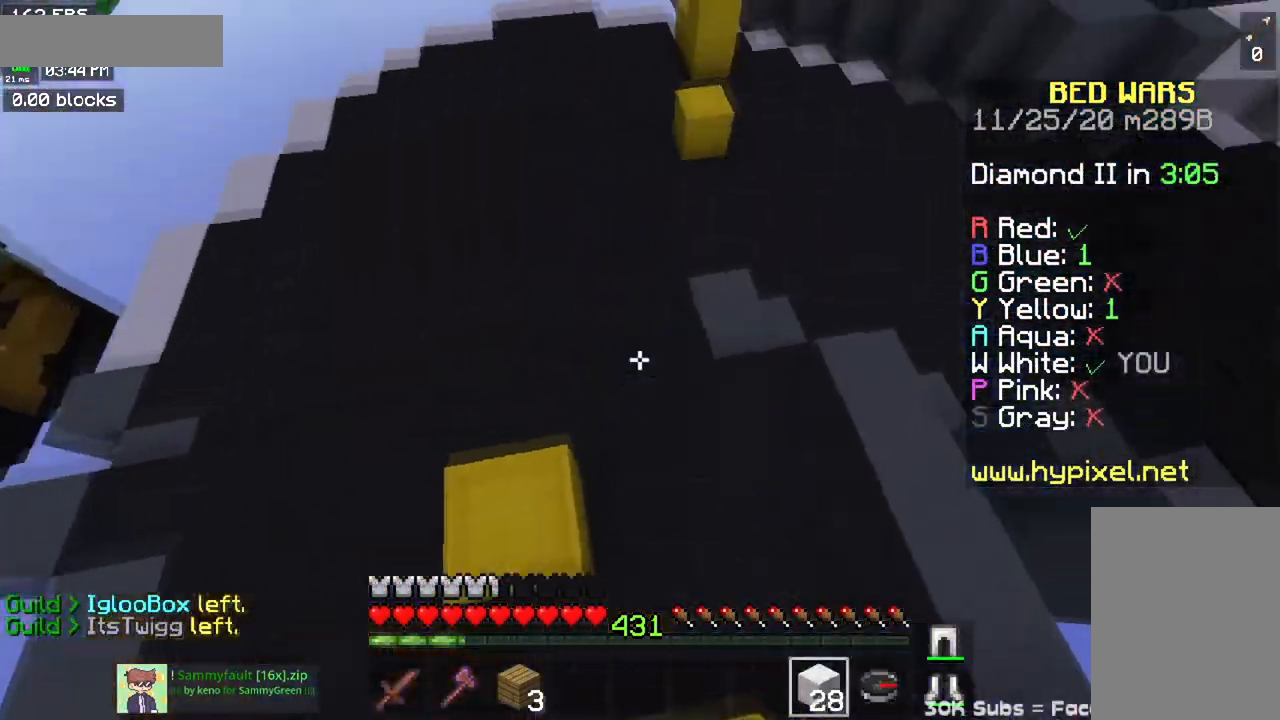
{"keys": ["w"], "mouse": [], "events": [[50, "a", "down"], [284, "a", "up"]]}
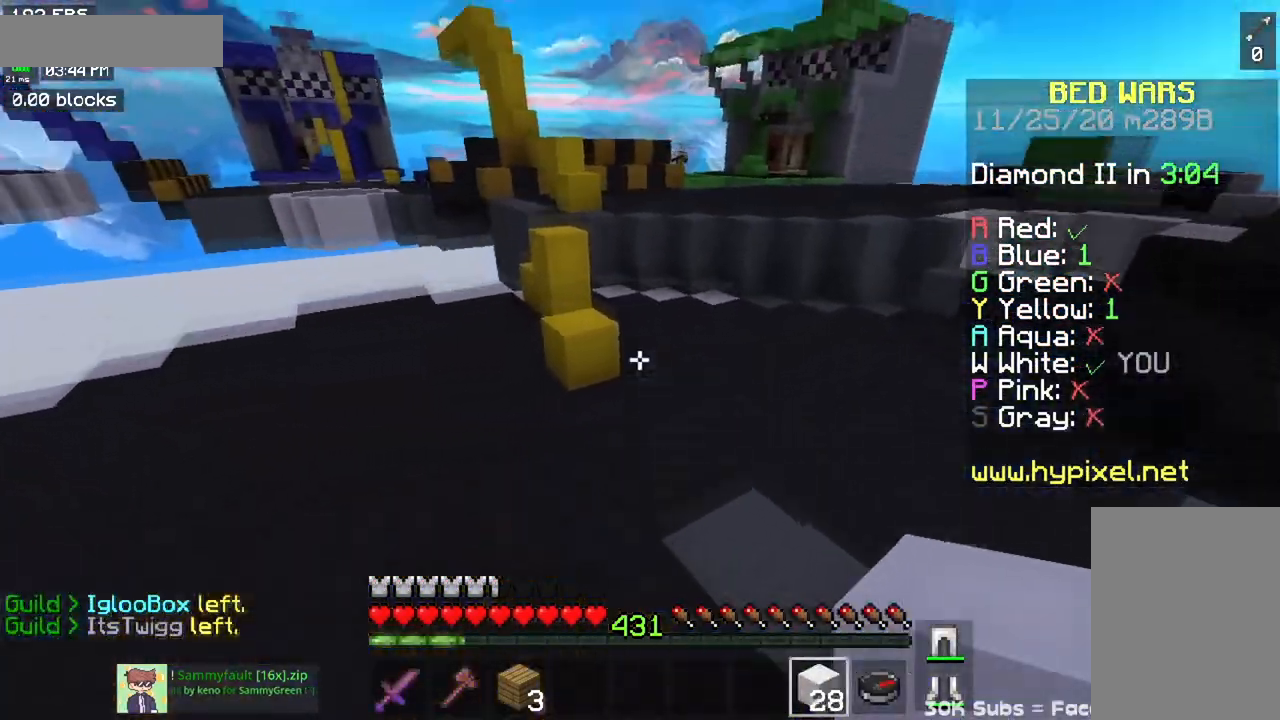
{"keys": ["a", "w"], "mouse": [], "events": [[16, "a", "down"], [16, "space", "down"], [367, "space", "up"]]}
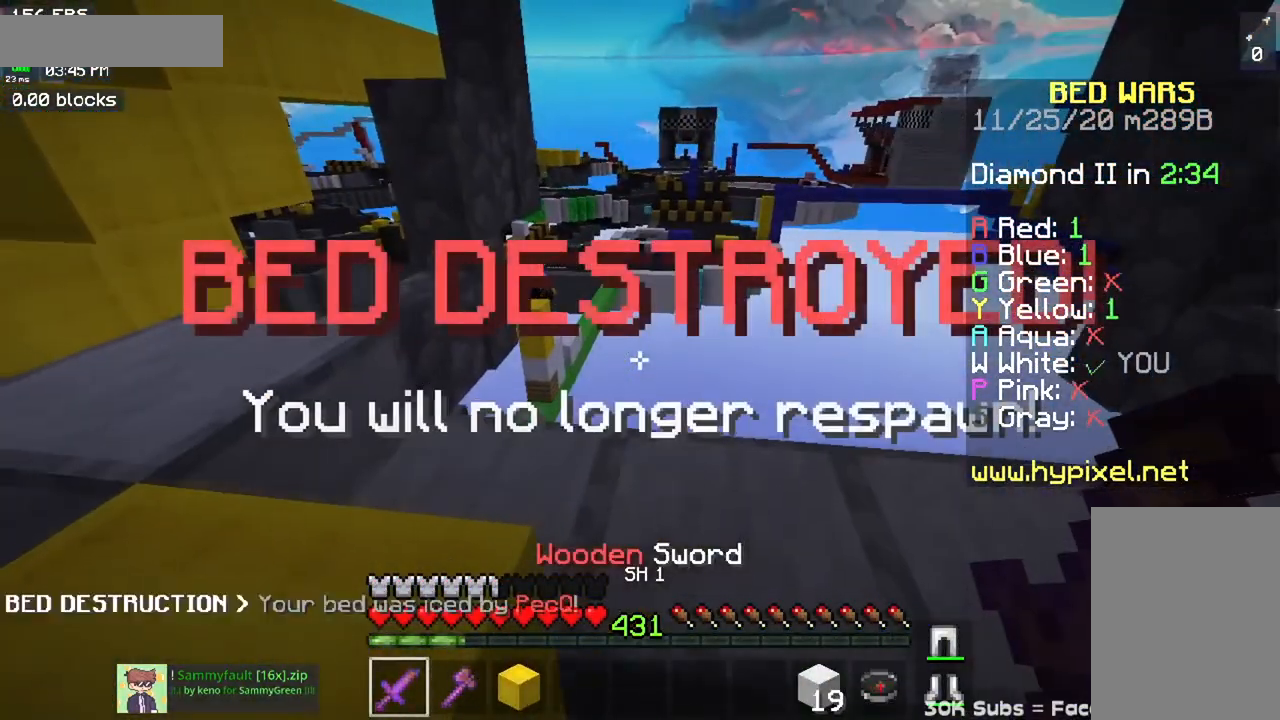
{"keys": ["w"], "mouse": [], "events": [[67, "a", "up"]]}
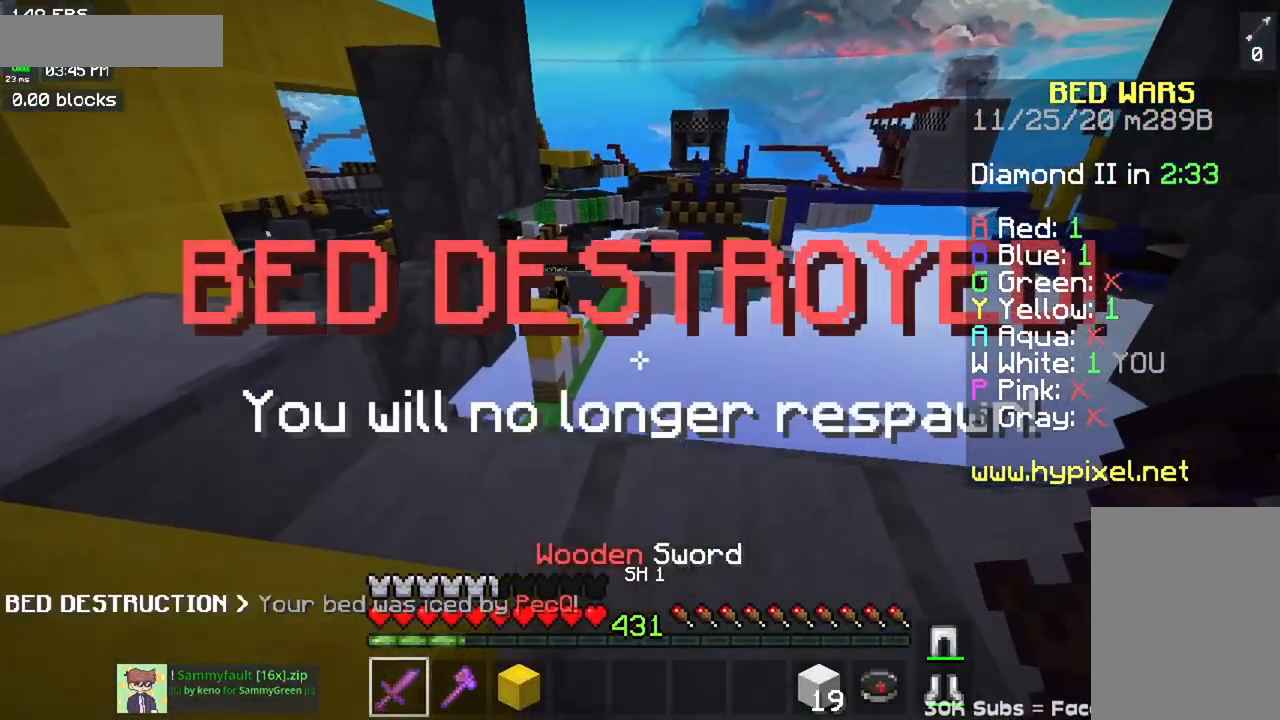
{"keys": ["w"], "mouse": [], "events": []}
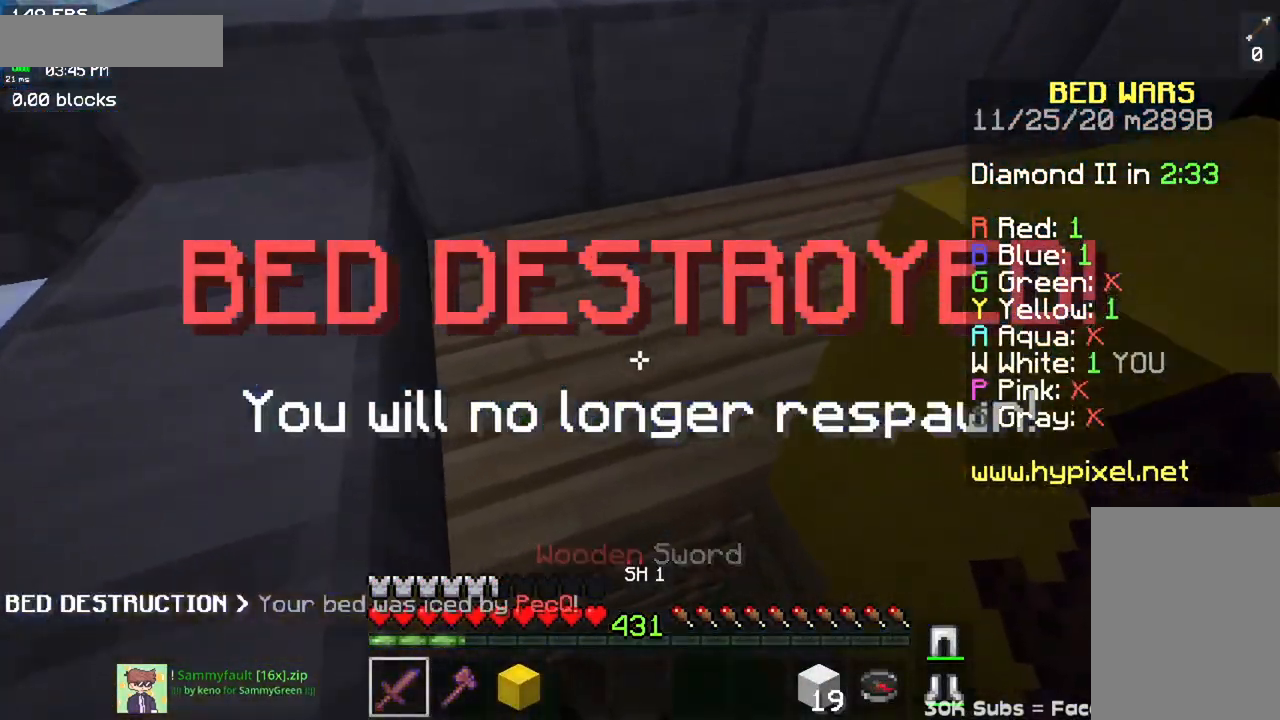
{"keys": ["a", "w"], "mouse": [], "events": [[217, "a", "down"]]}
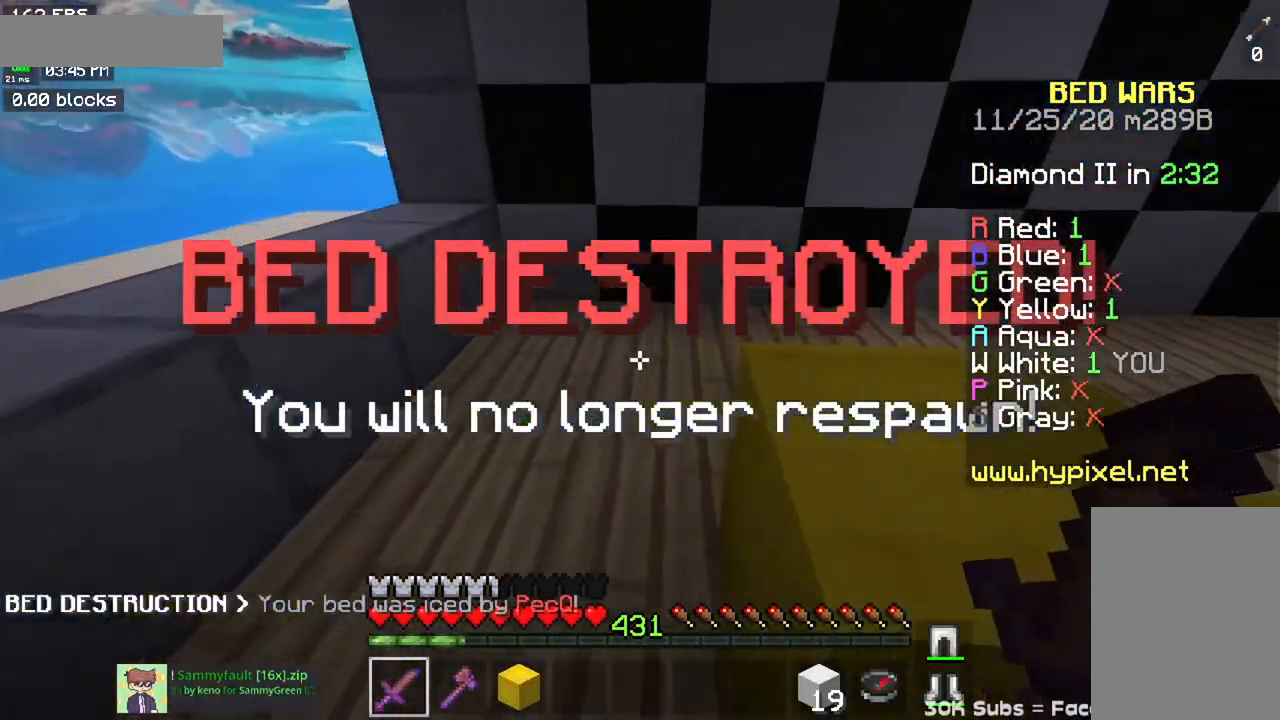
{"keys": [], "mouse": [], "events": [[383, "w", "up"], [483, "a", "up"]]}
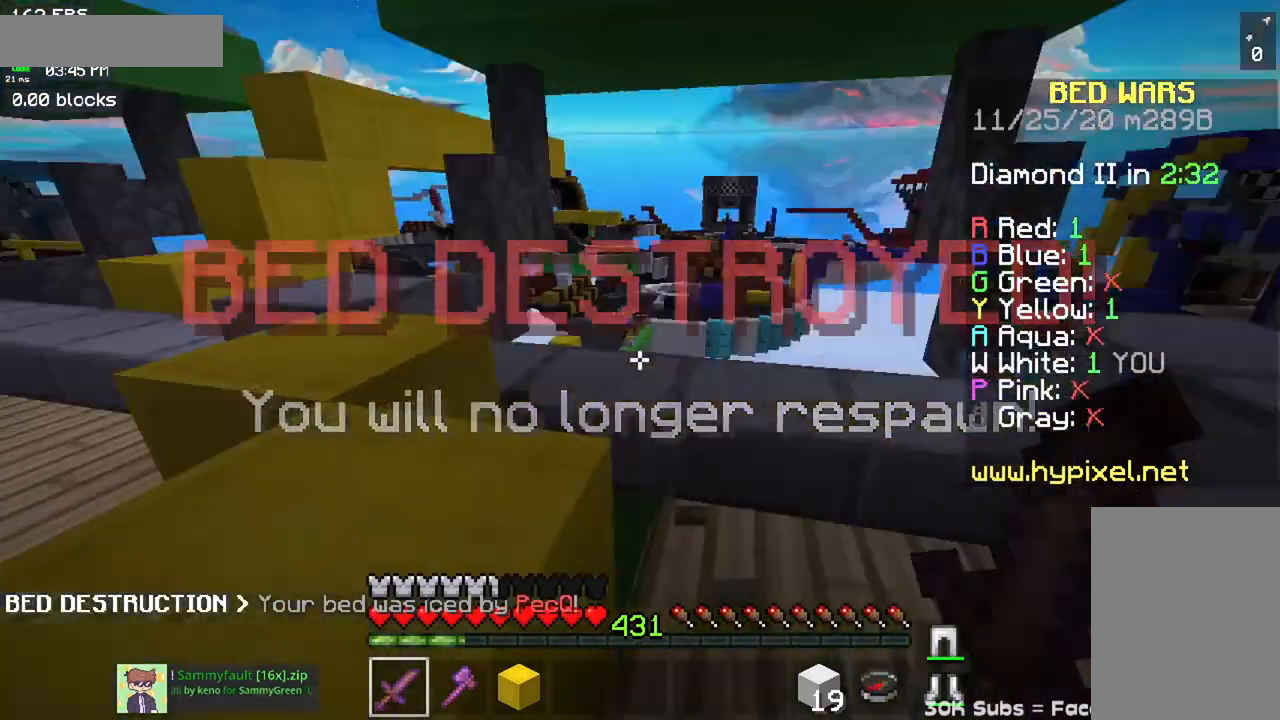
{"keys": ["a"], "mouse": [], "events": [[33, "w", "down"], [284, "a", "down"], [484, "w", "up"]]}
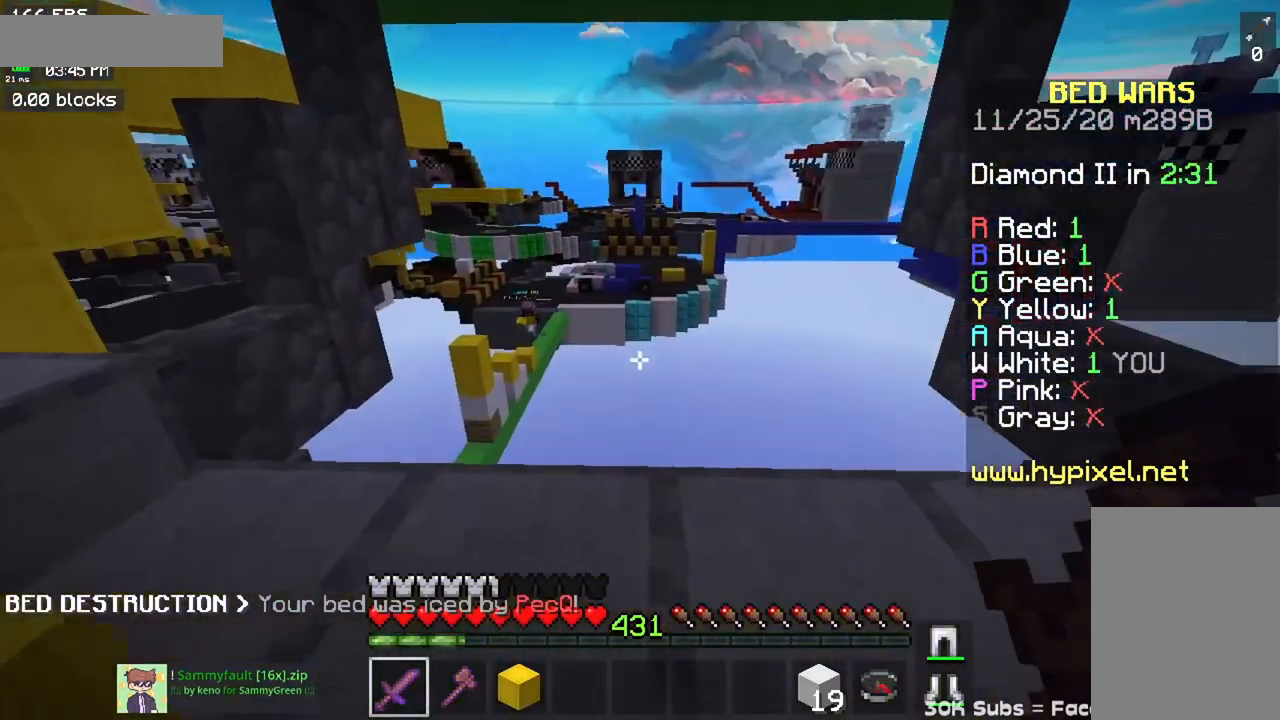
{"keys": [], "mouse": [], "events": [[66, "a", "up"], [133, "s", "down"], [367, "s", "up"]]}
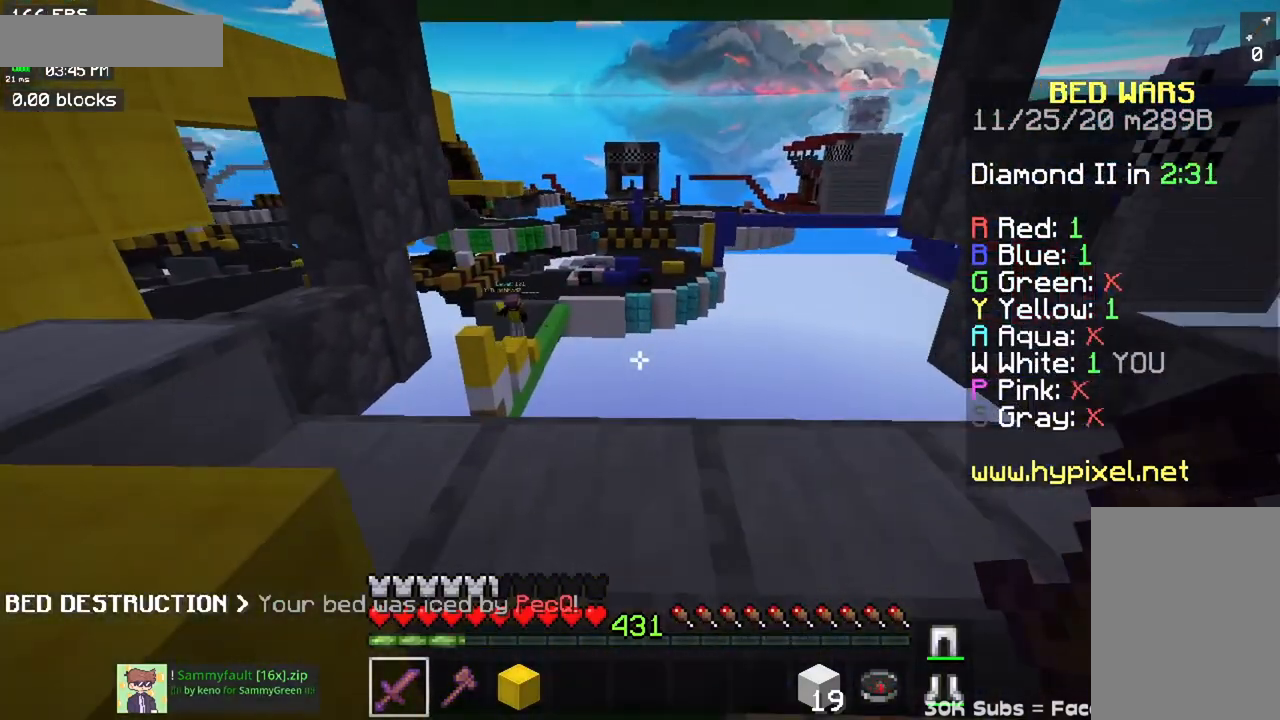
{"keys": ["a"], "mouse": [], "events": [[33, "d", "down"], [250, "a", "down"], [267, "d", "up"]]}
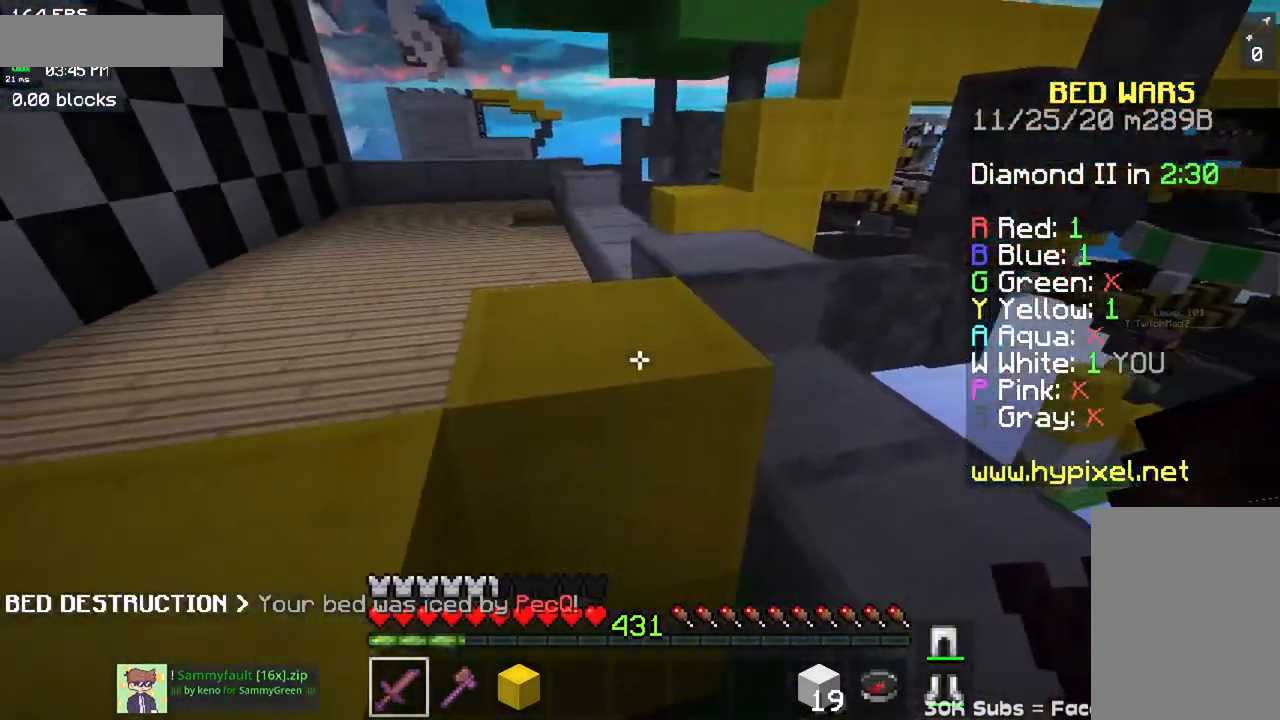
{"keys": ["a", "space", "w"], "mouse": [], "events": [[200, "space", "down"], [483, "w", "down"]]}
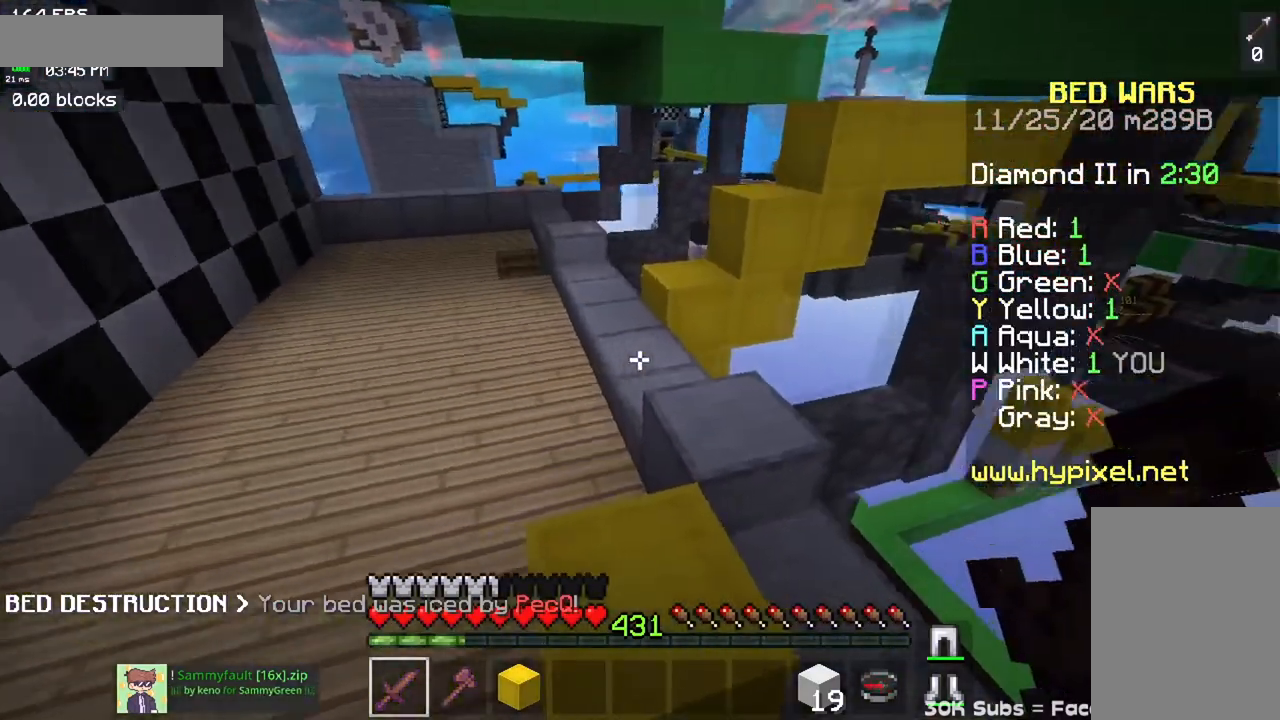
{"keys": ["a", "w"], "mouse": [], "events": [[50, "space", "up"]]}
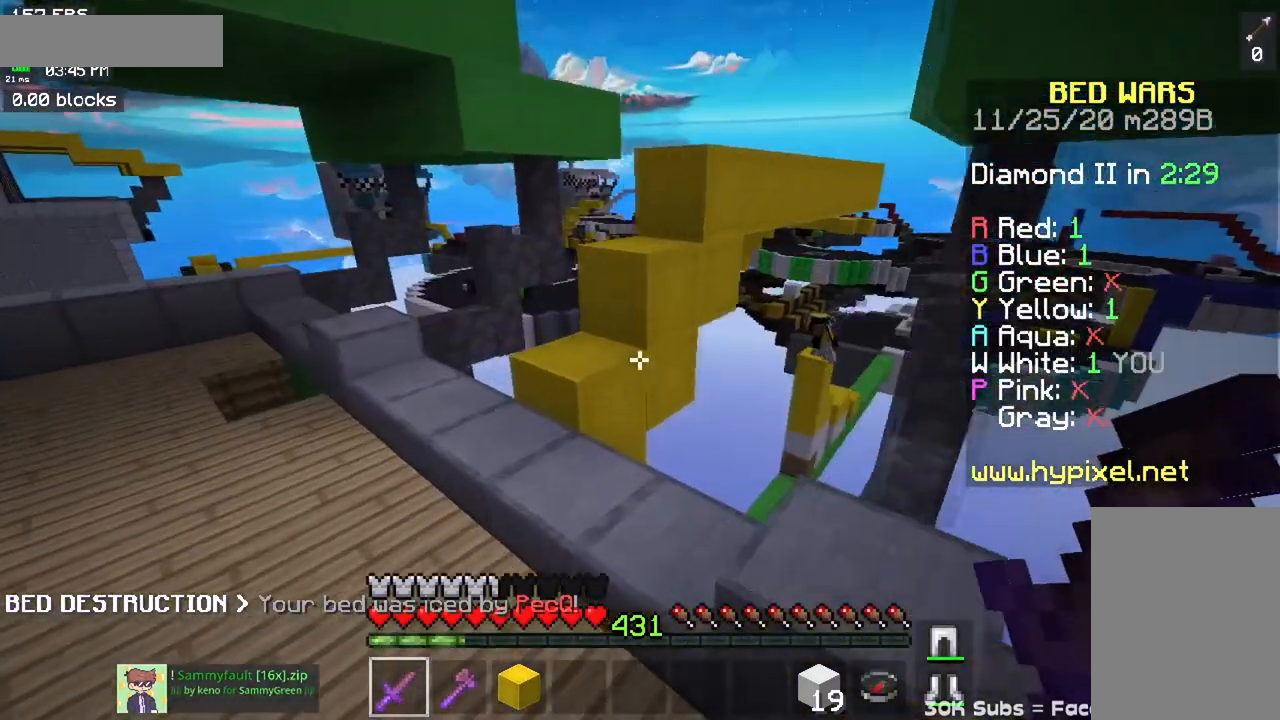
{"keys": ["space", "w"], "mouse": [], "events": [[317, "space", "down"], [350, "a", "up"]]}
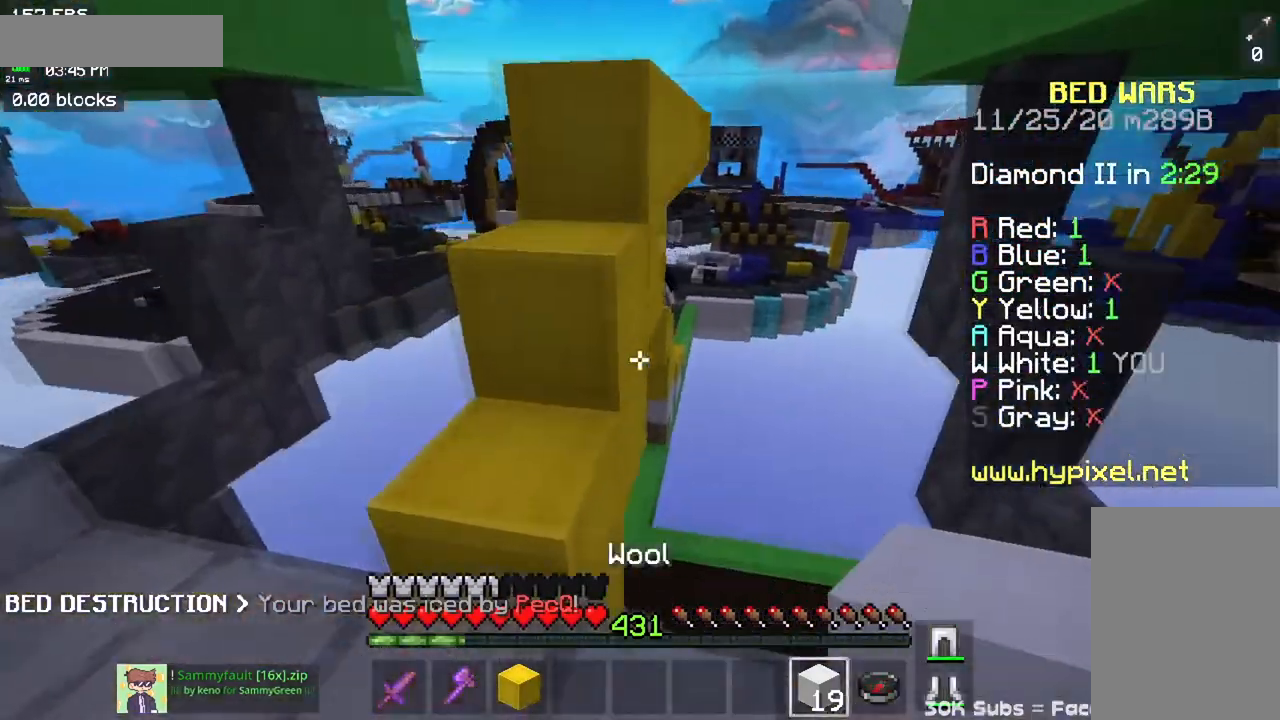
{"keys": ["w"], "mouse": [], "events": [[100, "space", "up"], [201, "space", "down"], [451, "space", "up"]]}
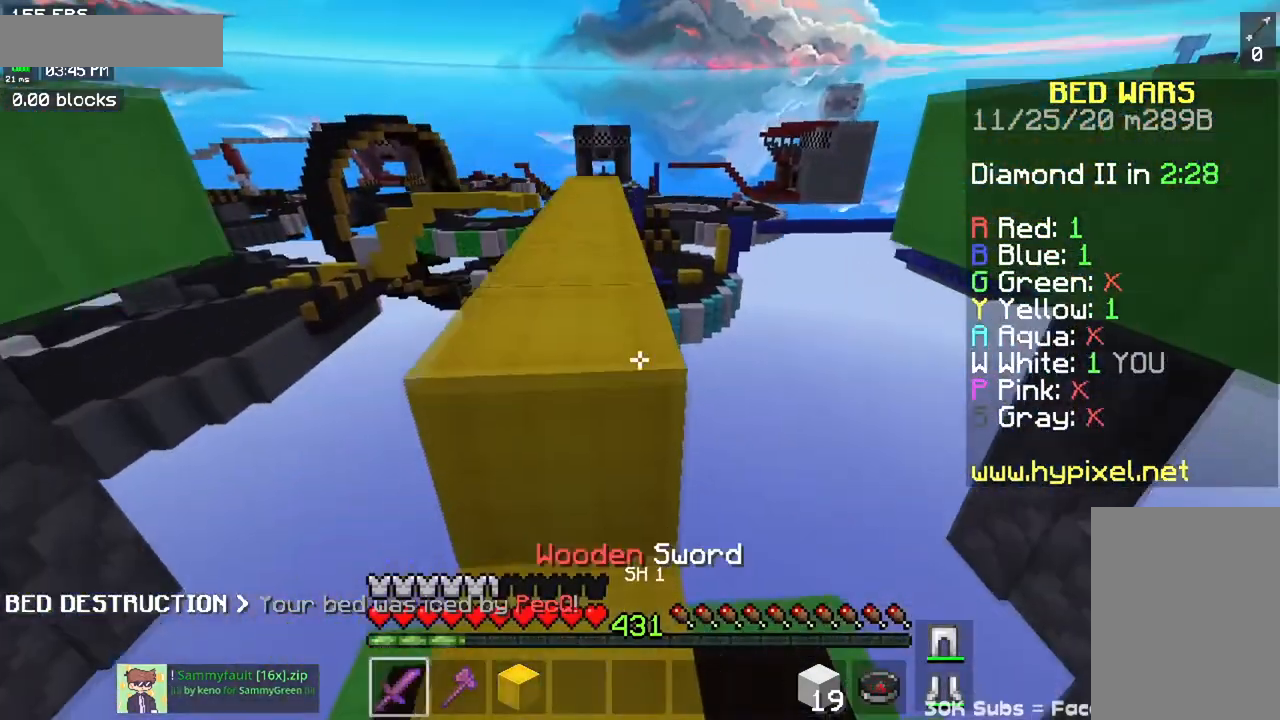
{"keys": ["space", "w"], "mouse": [], "events": [[117, "space", "down"], [434, "space", "up"], [500, "space", "down"]]}
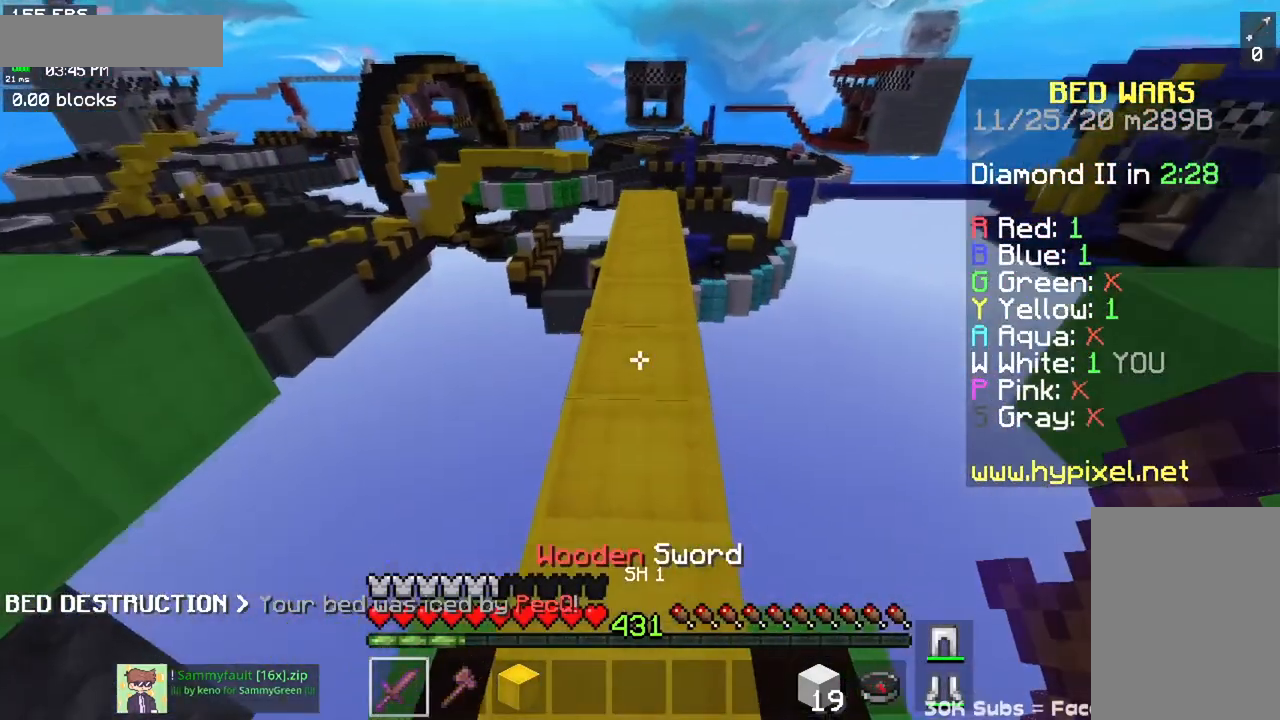
{"keys": ["space", "w"], "mouse": [], "events": []}
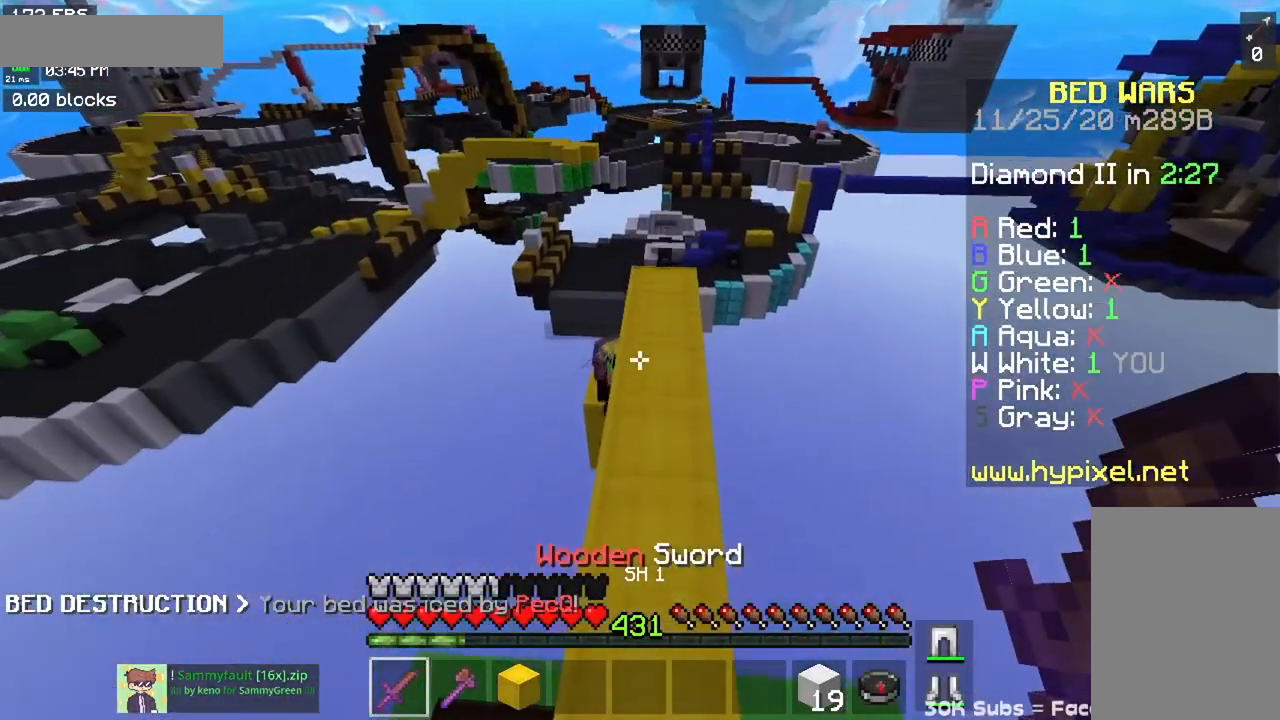
{"keys": ["w"], "mouse": [], "events": [[67, "space", "up"]]}
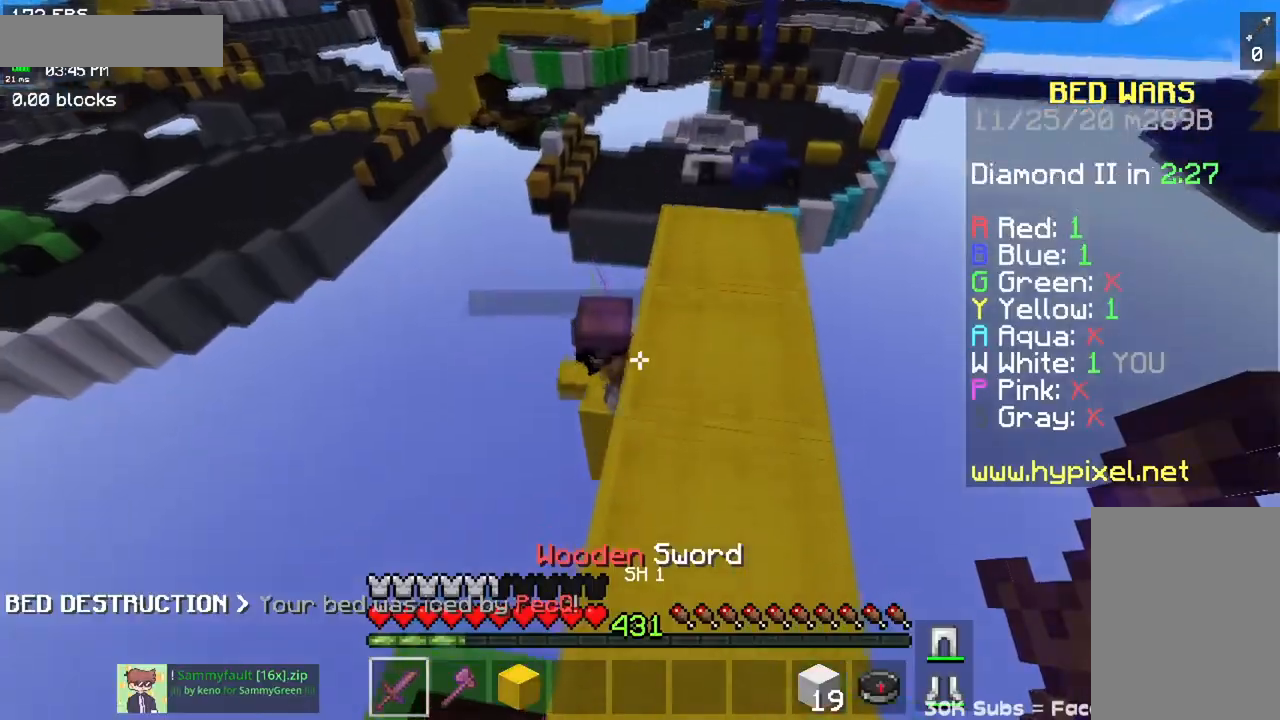
{"keys": ["w"], "mouse": ["left", "right"], "events": [[267, "mouse_left", "down"], [317, "mouse_right", "down"]]}
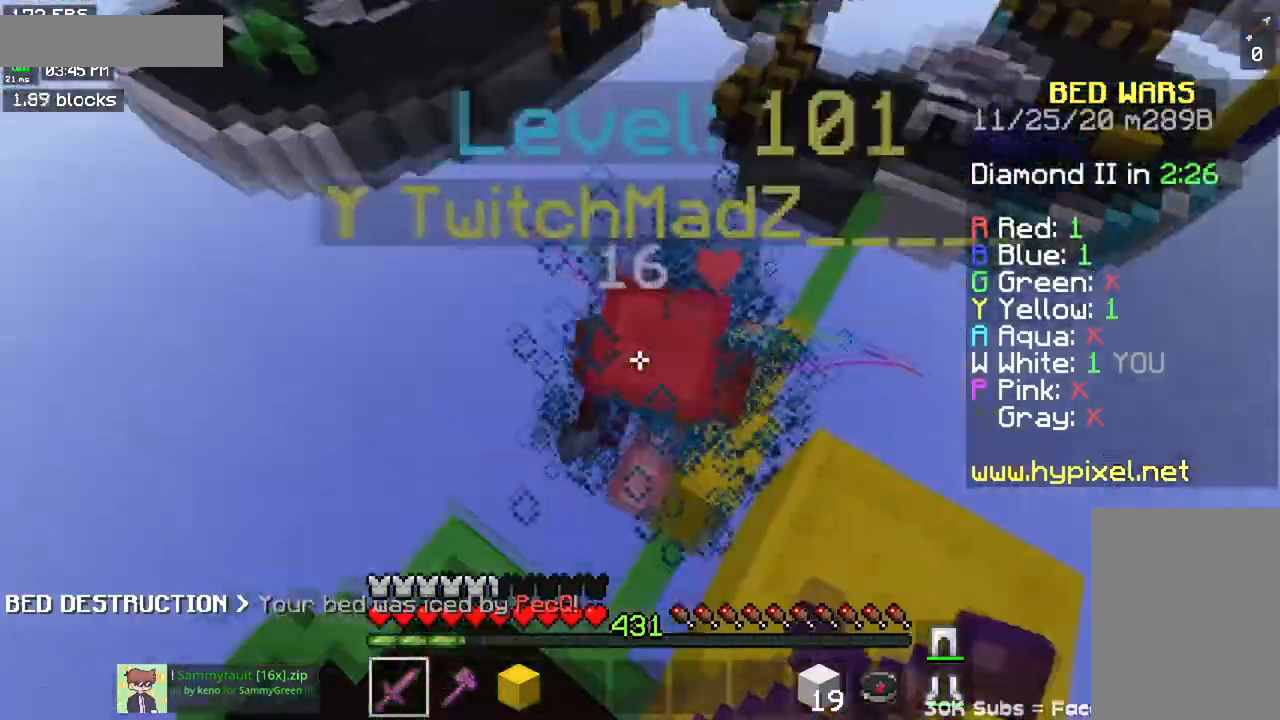
{"keys": ["w"], "mouse": ["left"], "events": [[500, "mouse_right", "up"]]}
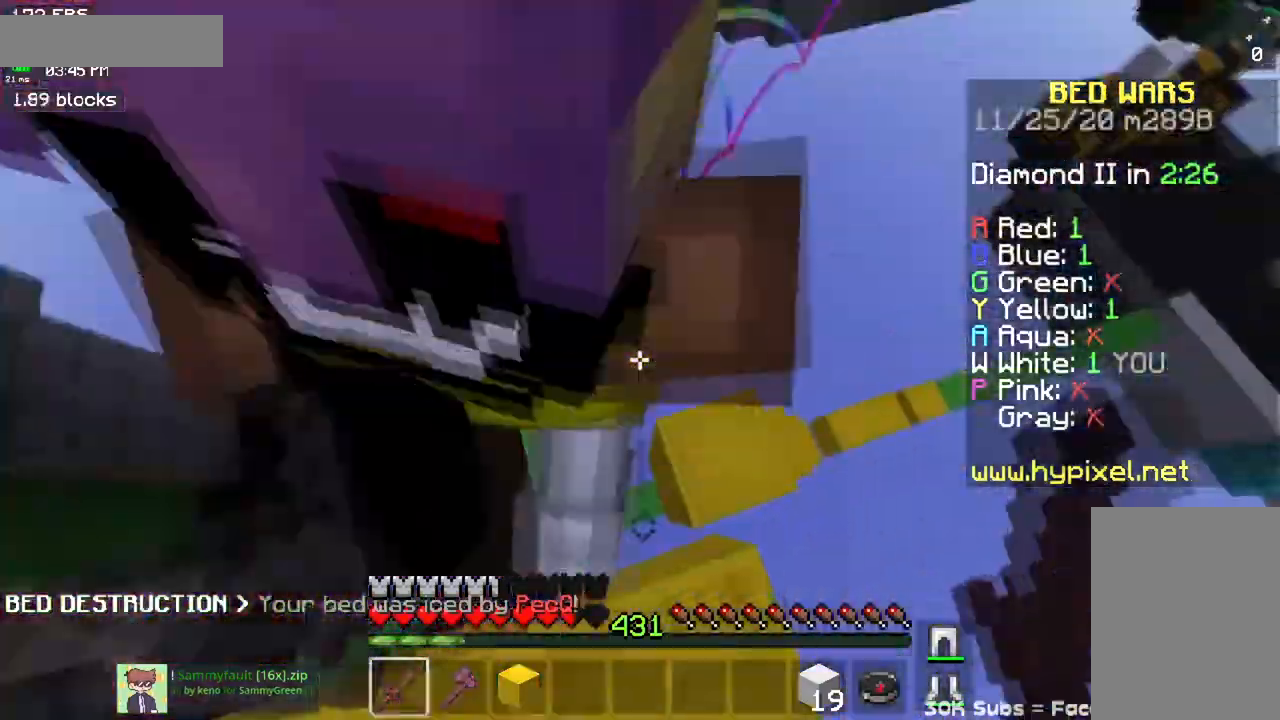
{"keys": ["a", "w"], "mouse": ["left", "right"], "events": [[234, "a", "down"], [451, "mouse_right", "down"]]}
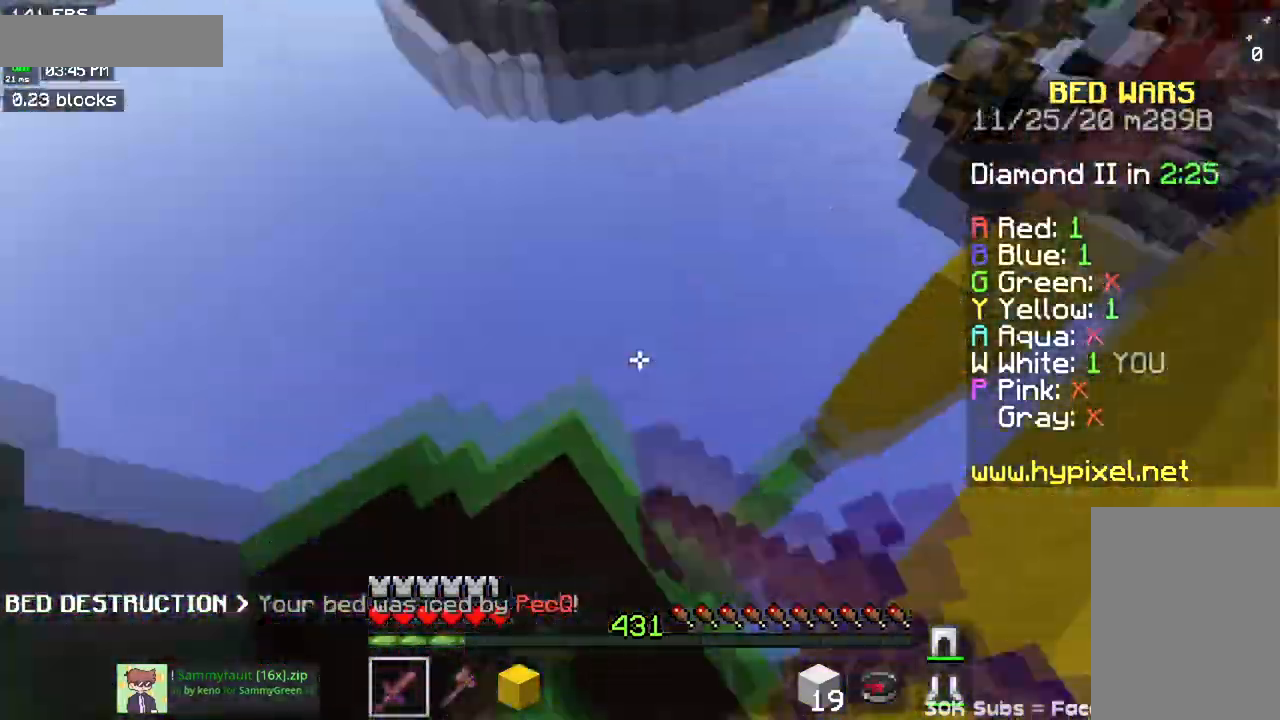
{"keys": [], "mouse": [], "events": [[100, "mouse_left", "up"], [117, "mouse_right", "up"], [150, "a", "up"], [467, "w", "up"]]}